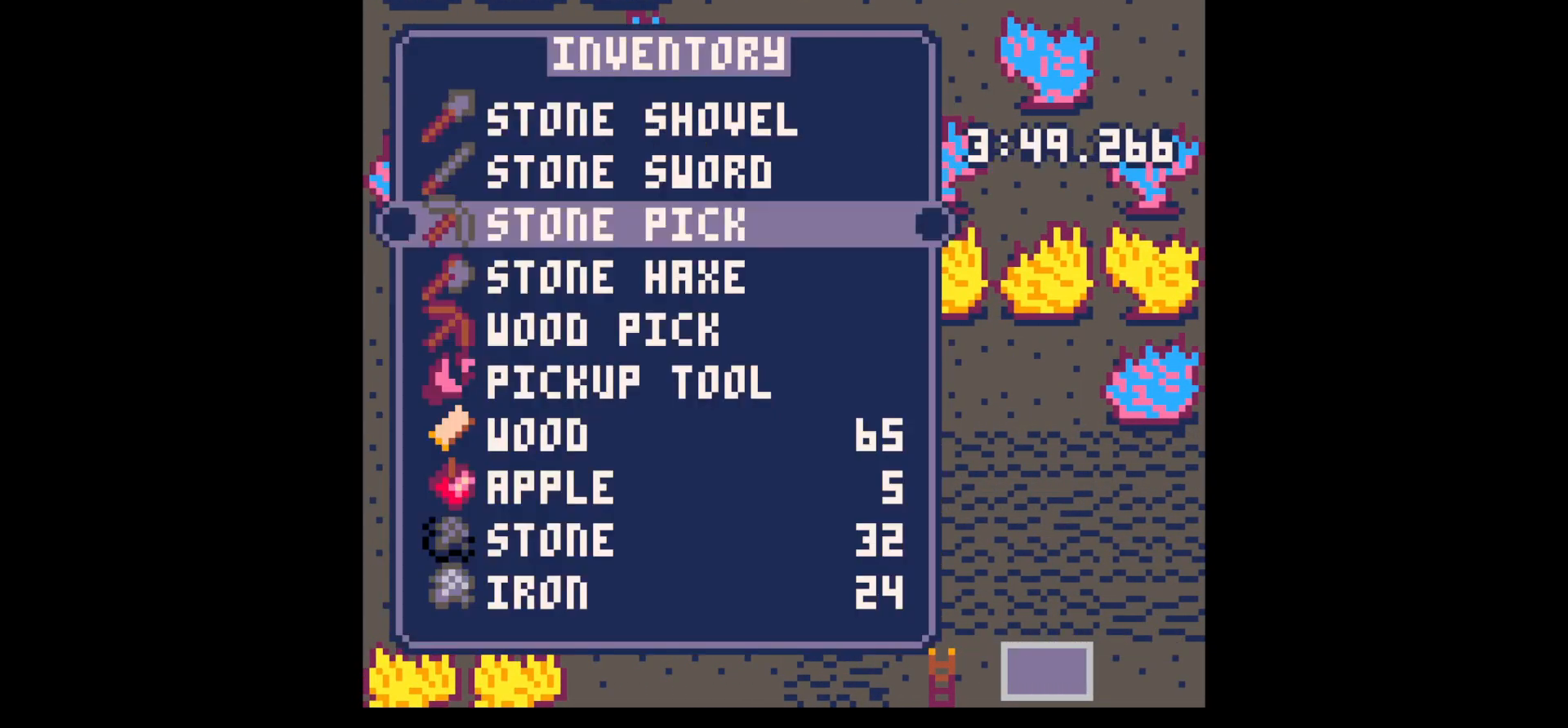
Gameplay with keyboard; each line is a JSON object with the keys held at the frame after it. "events" lists presses ("down") and releases ("up") of "down", "left", "right", "up", "x" and "z" between this image and that frame as [ms after this image, input, new state], when the widget could be followed in between. No other keys are recorded. Mouse input is not recorded.
{"keys": ["left", "x"], "events": [[84, "x", "down"], [117, "down", "down"], [117, "x", "up"], [167, "right", "down"], [267, "left", "down"], [267, "right", "up"], [500, "down", "up"], [500, "x", "down"]]}
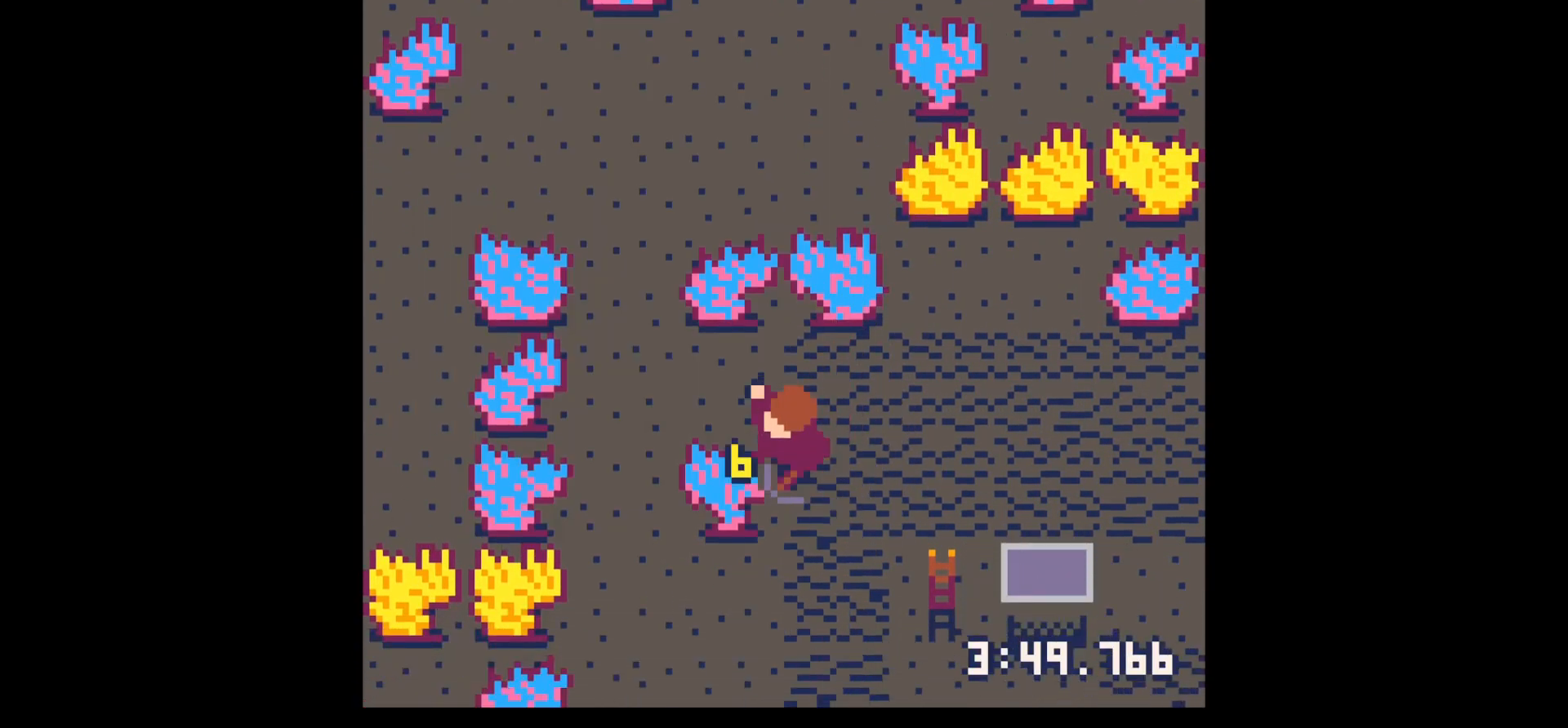
{"keys": ["x"], "events": [[134, "left", "up"]]}
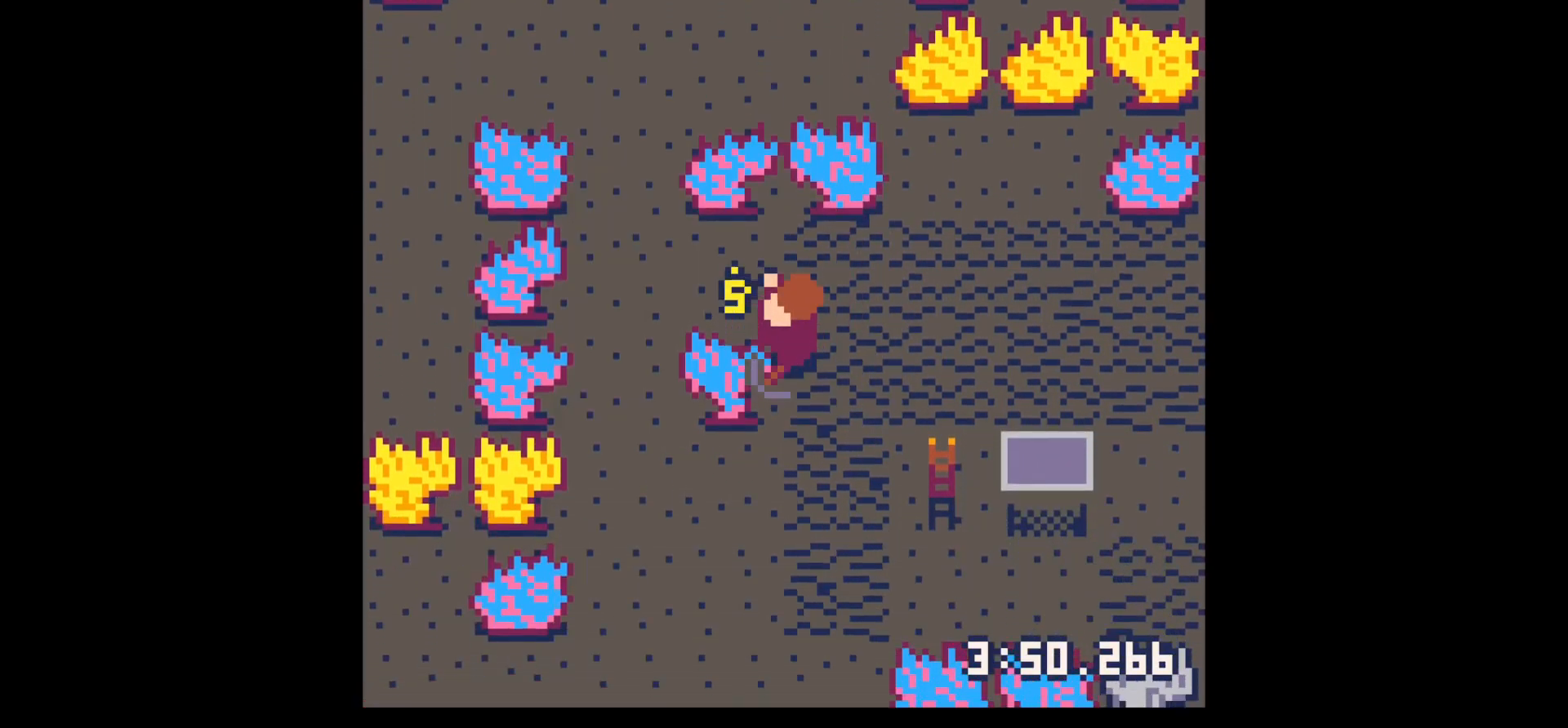
{"keys": ["x"], "events": []}
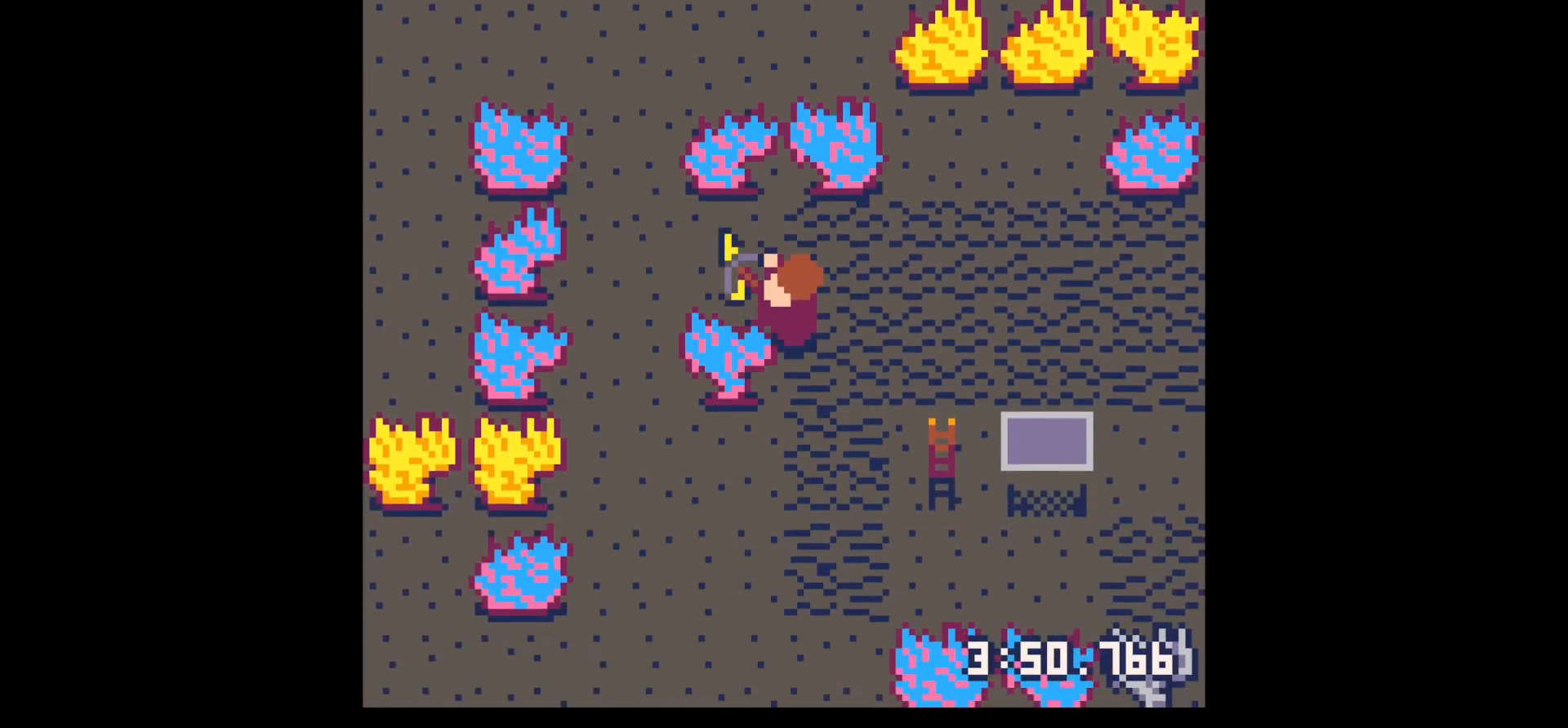
{"keys": ["x"], "events": []}
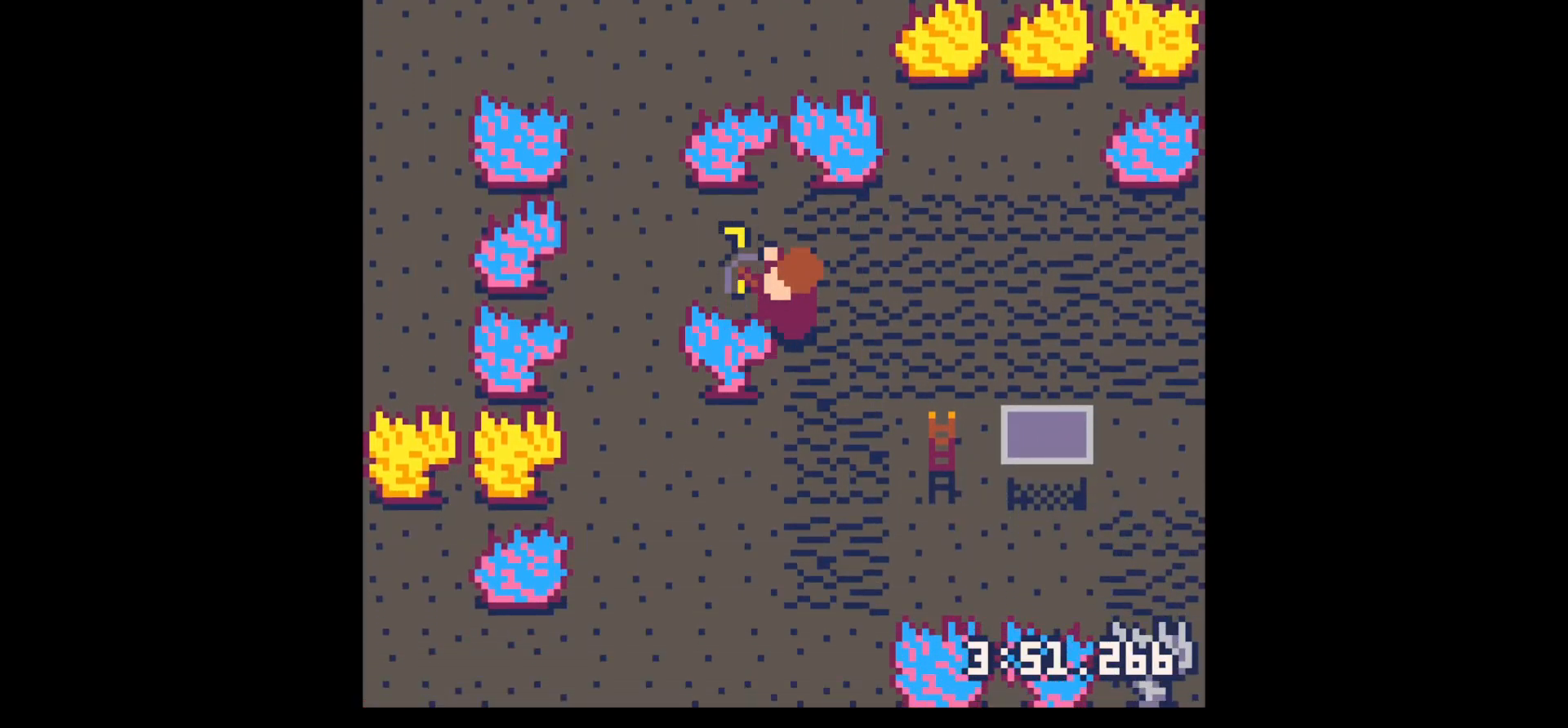
{"keys": ["down", "right"], "events": [[334, "down", "down"], [334, "right", "down"], [334, "x", "up"]]}
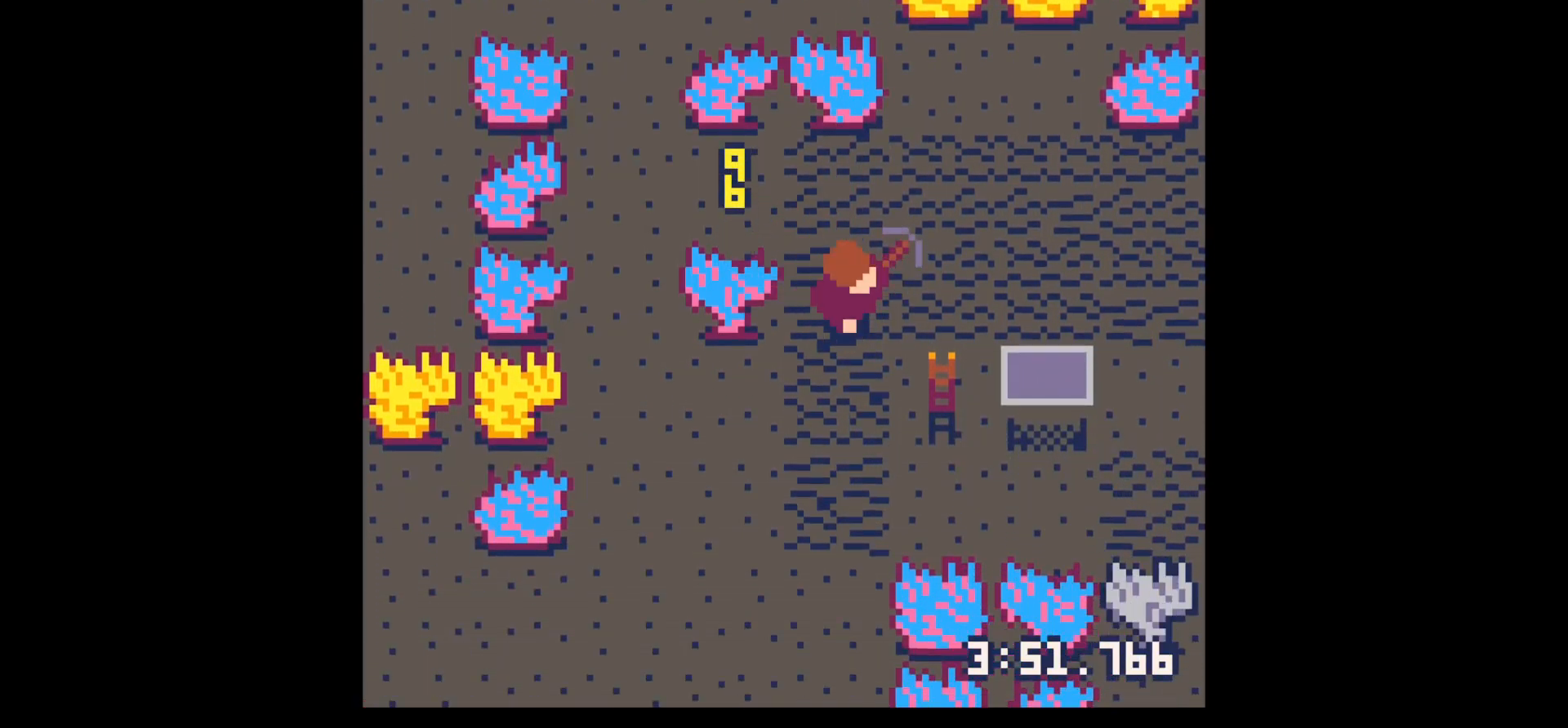
{"keys": ["up"], "events": [[284, "down", "up"], [384, "up", "down"], [484, "right", "up"]]}
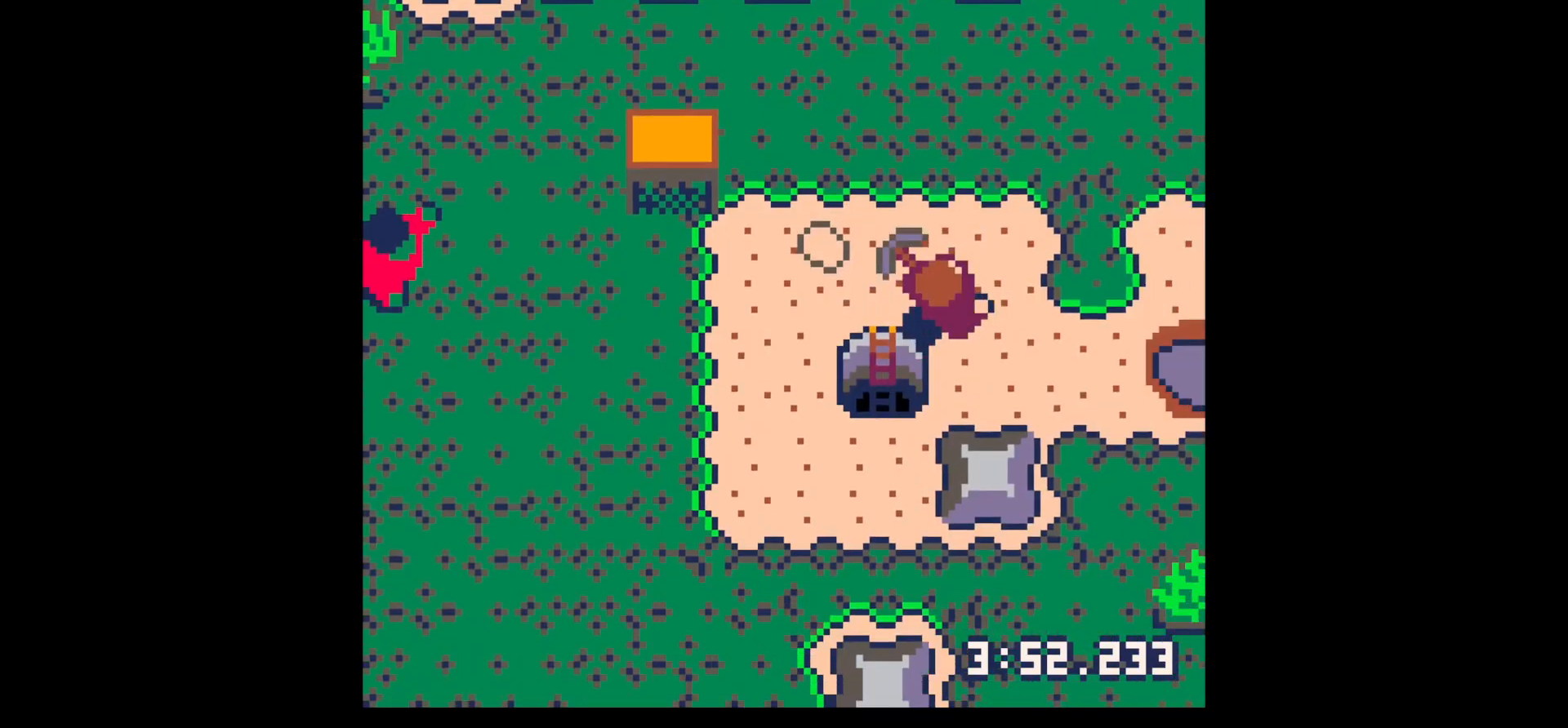
{"keys": ["down", "left"], "events": [[300, "left", "down"], [350, "up", "up"], [450, "down", "down"]]}
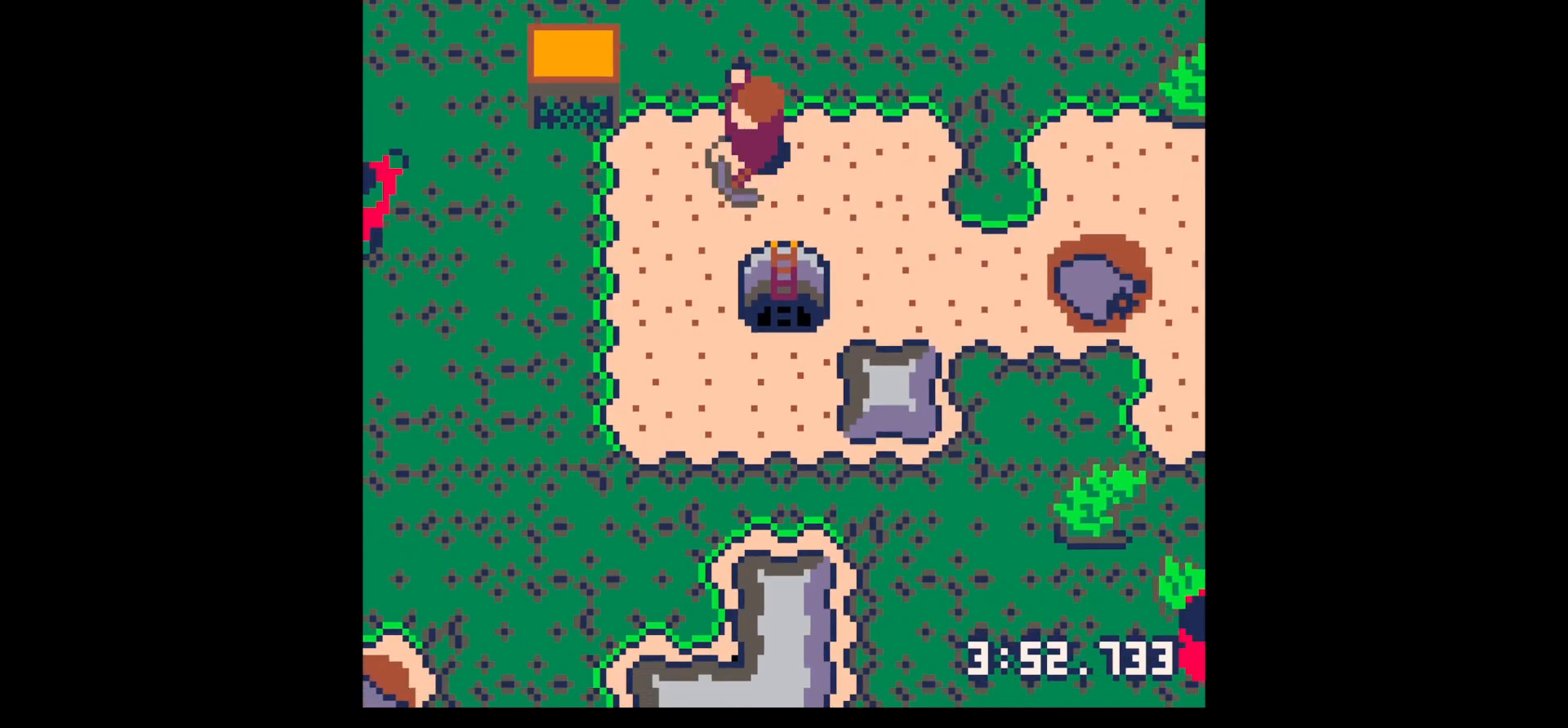
{"keys": [], "events": [[100, "down", "up"], [234, "down", "down"], [267, "down", "up"], [267, "z", "down"], [317, "left", "up"], [367, "z", "up"]]}
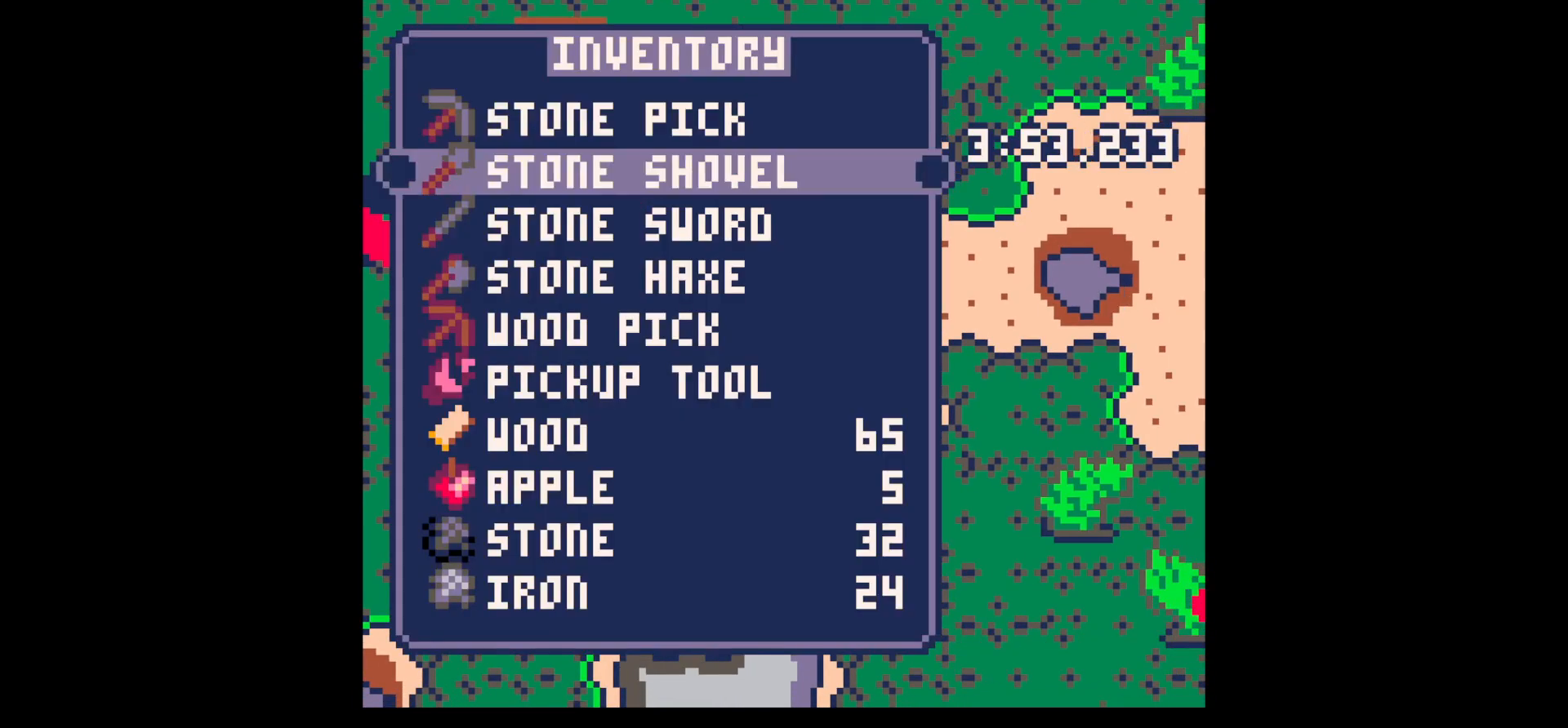
{"keys": ["left"], "events": [[17, "down", "down"], [67, "down", "up"], [167, "down", "down"], [250, "down", "up"], [300, "x", "down"], [334, "left", "down"], [384, "down", "down"], [384, "x", "up"], [484, "down", "up"]]}
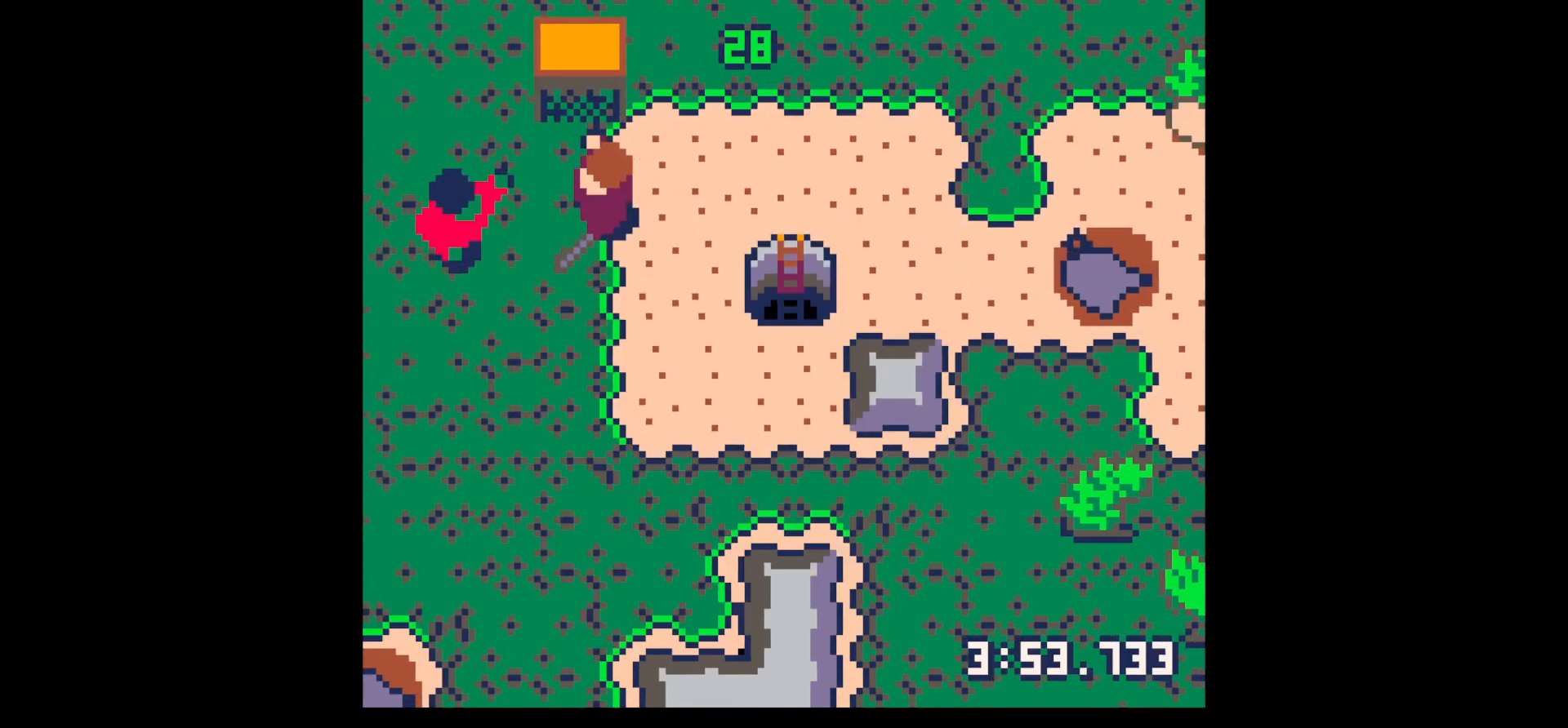
{"keys": [], "events": [[34, "x", "down"], [67, "left", "up"], [167, "x", "up"], [317, "x", "down"], [450, "x", "up"]]}
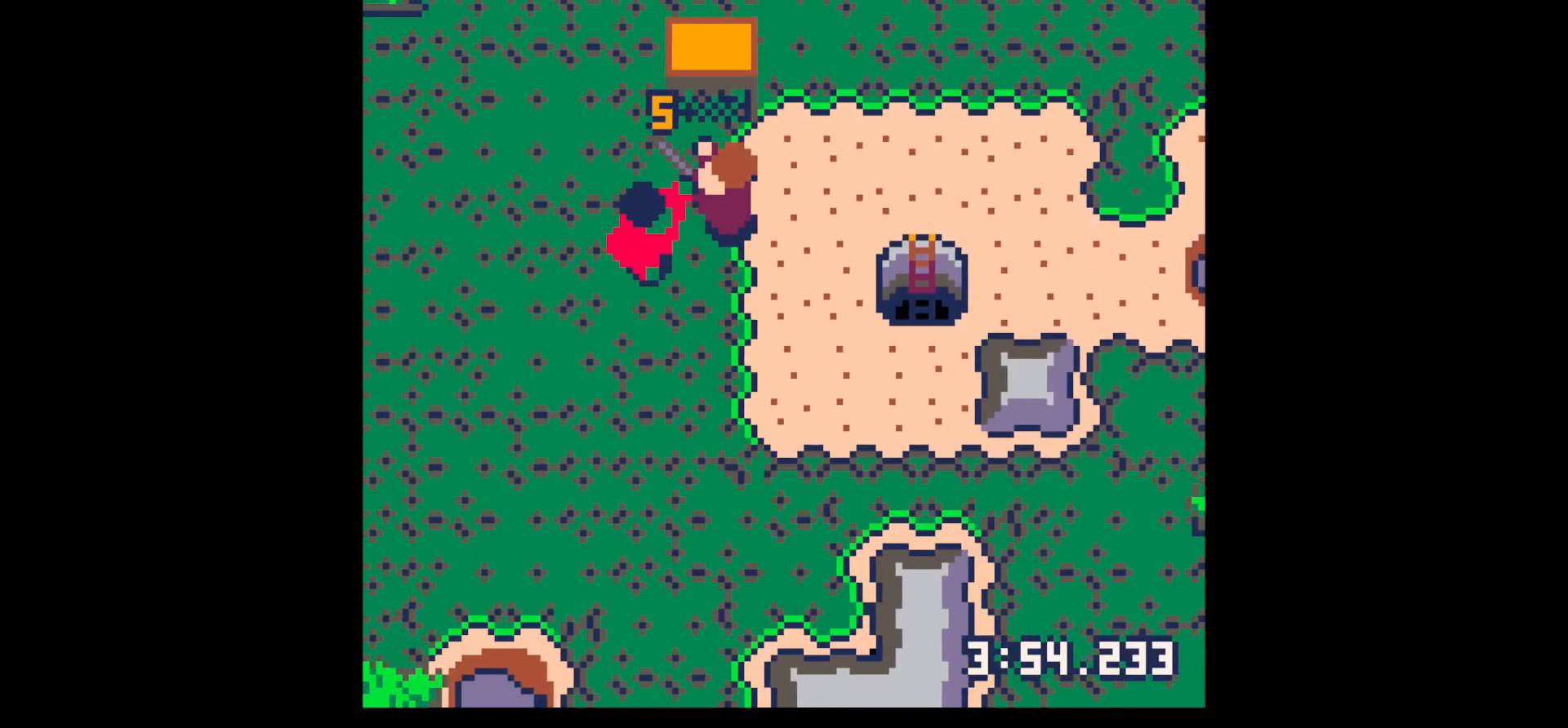
{"keys": ["left"], "events": [[34, "x", "down"], [184, "x", "up"], [234, "down", "down"], [234, "left", "down"], [334, "down", "up"]]}
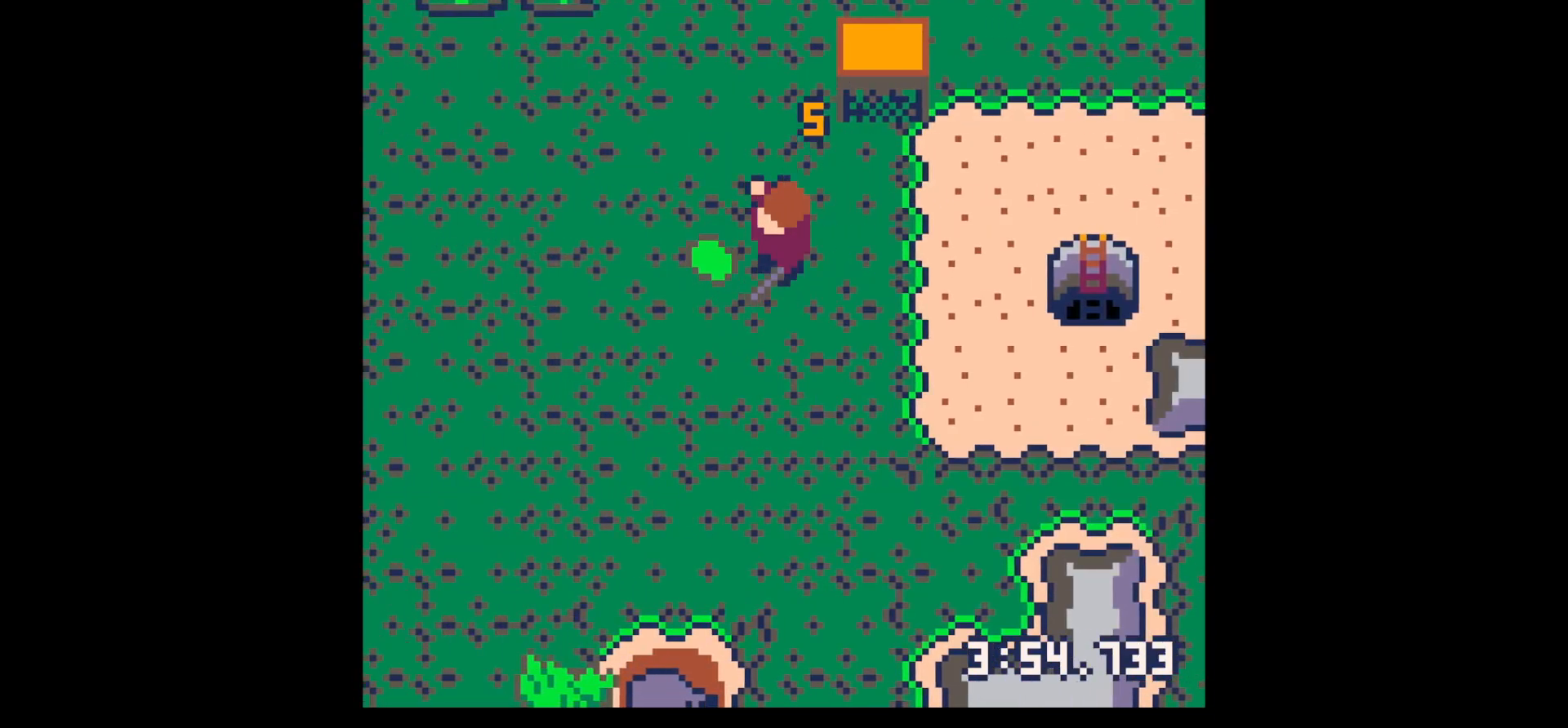
{"keys": ["right"], "events": [[284, "right", "down"], [284, "up", "down"], [334, "left", "up"], [484, "up", "up"]]}
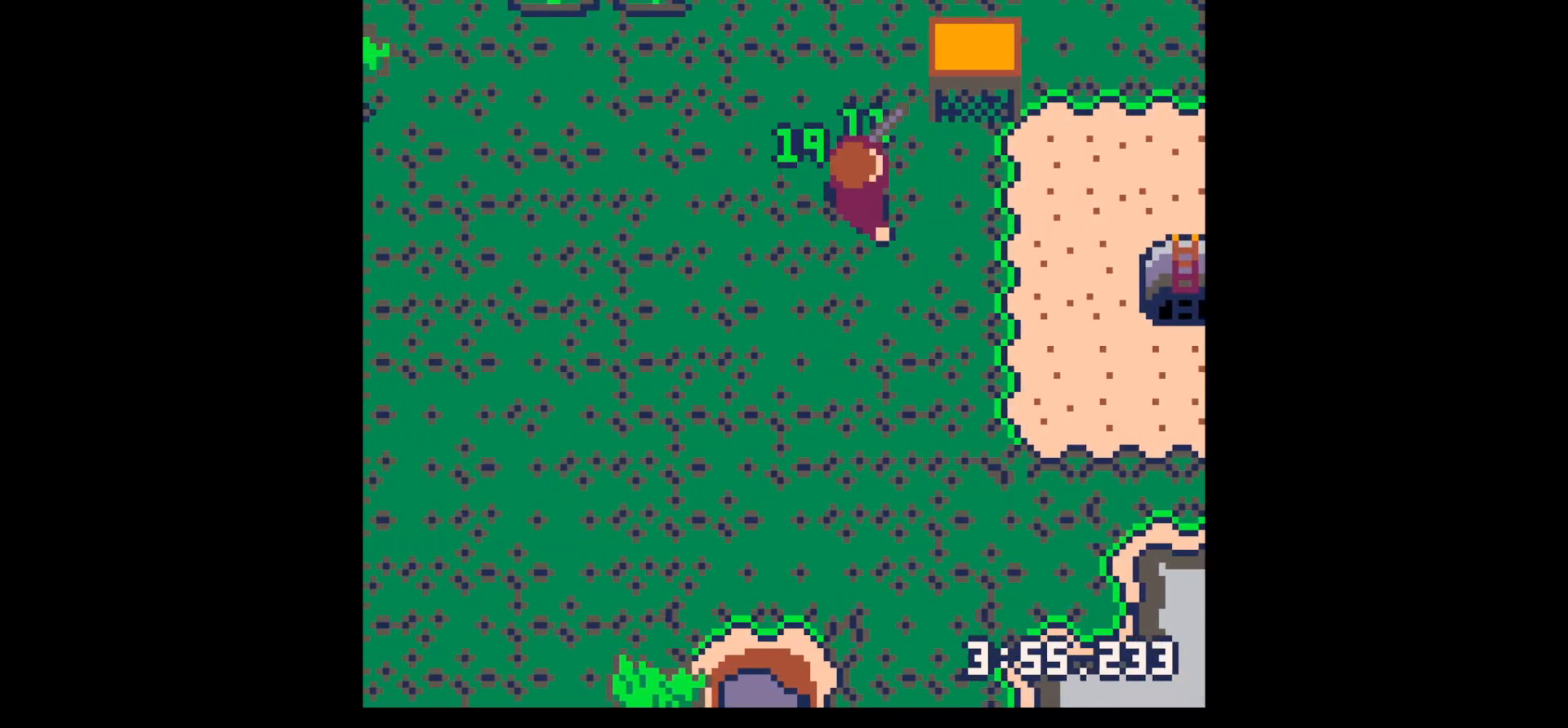
{"keys": [], "events": [[84, "right", "up"], [84, "z", "down"], [167, "down", "down"], [167, "z", "up"], [217, "down", "up"], [367, "down", "down"], [450, "down", "up"]]}
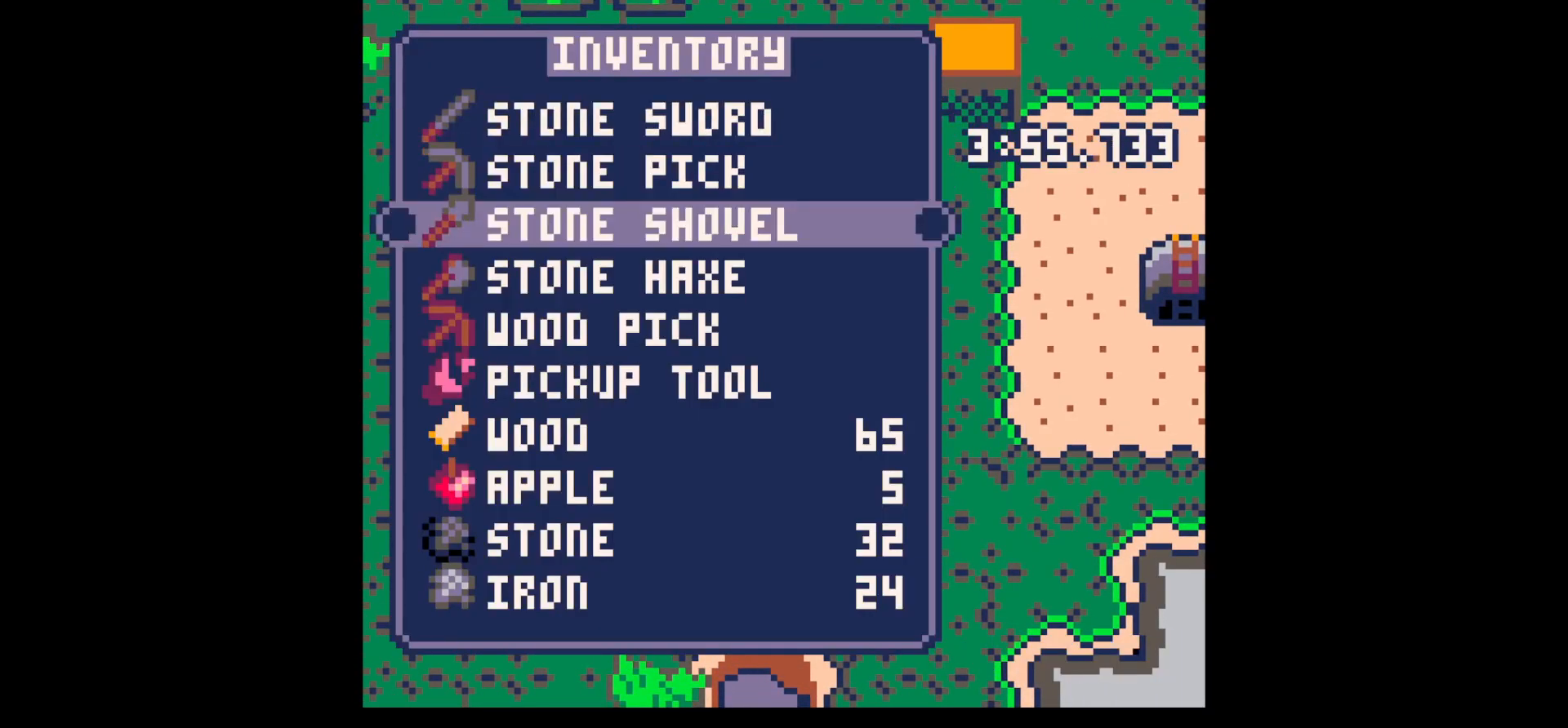
{"keys": ["right", "x"], "events": [[50, "x", "down"], [134, "right", "down"], [134, "up", "down"], [134, "x", "up"], [267, "up", "up"], [417, "x", "down"]]}
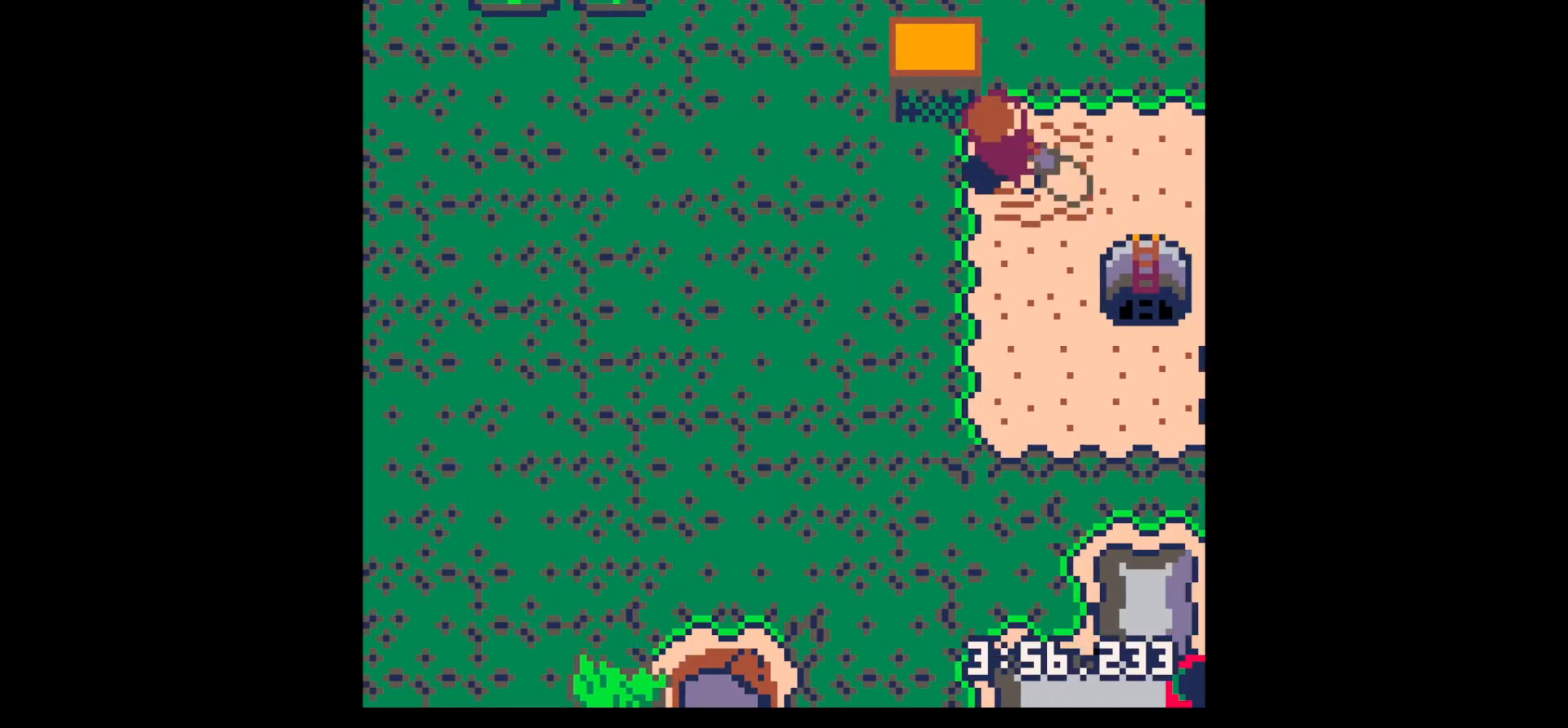
{"keys": ["right", "x"], "events": []}
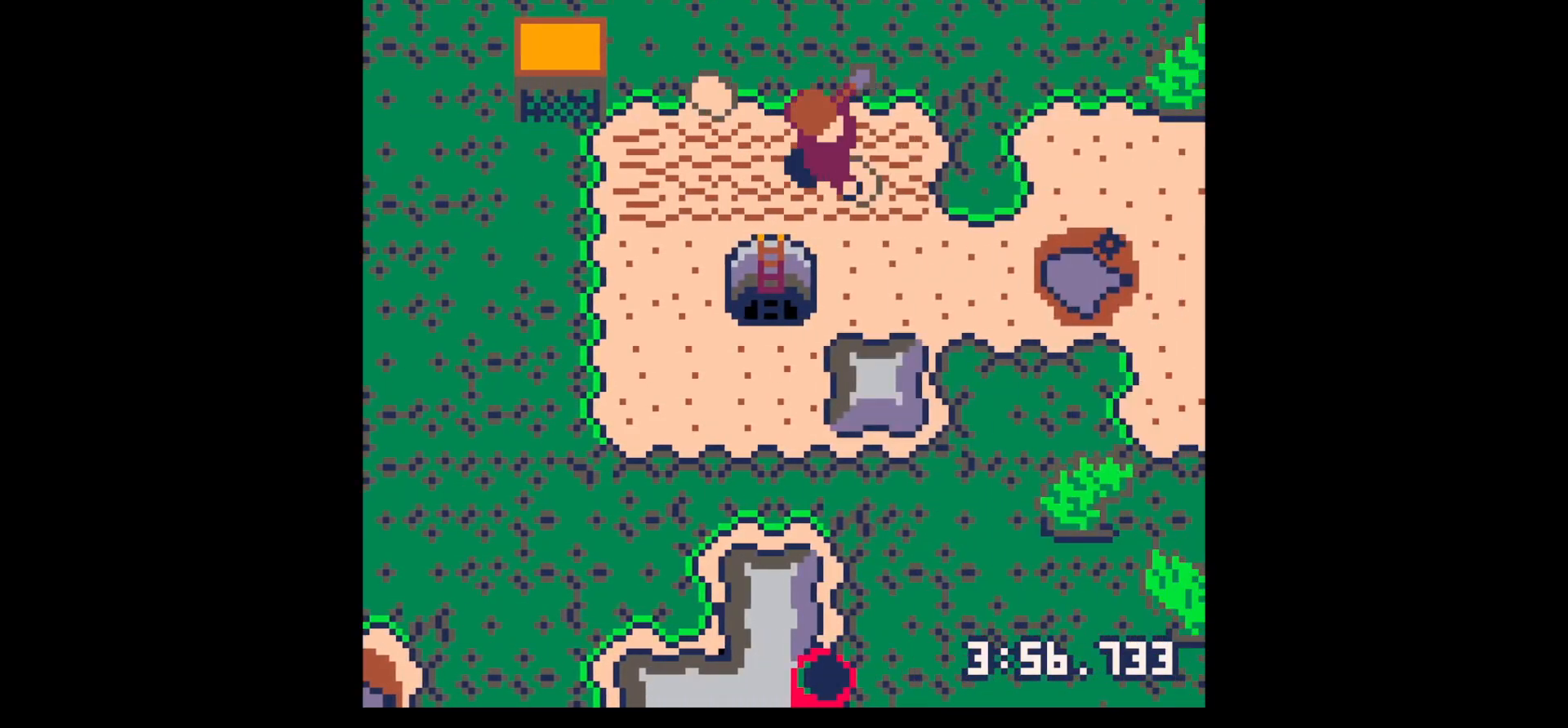
{"keys": ["left", "up"], "events": [[67, "x", "up"], [117, "right", "up"], [167, "down", "down"], [217, "down", "up"], [300, "left", "down"], [350, "left", "up"], [350, "up", "down"], [484, "left", "down"]]}
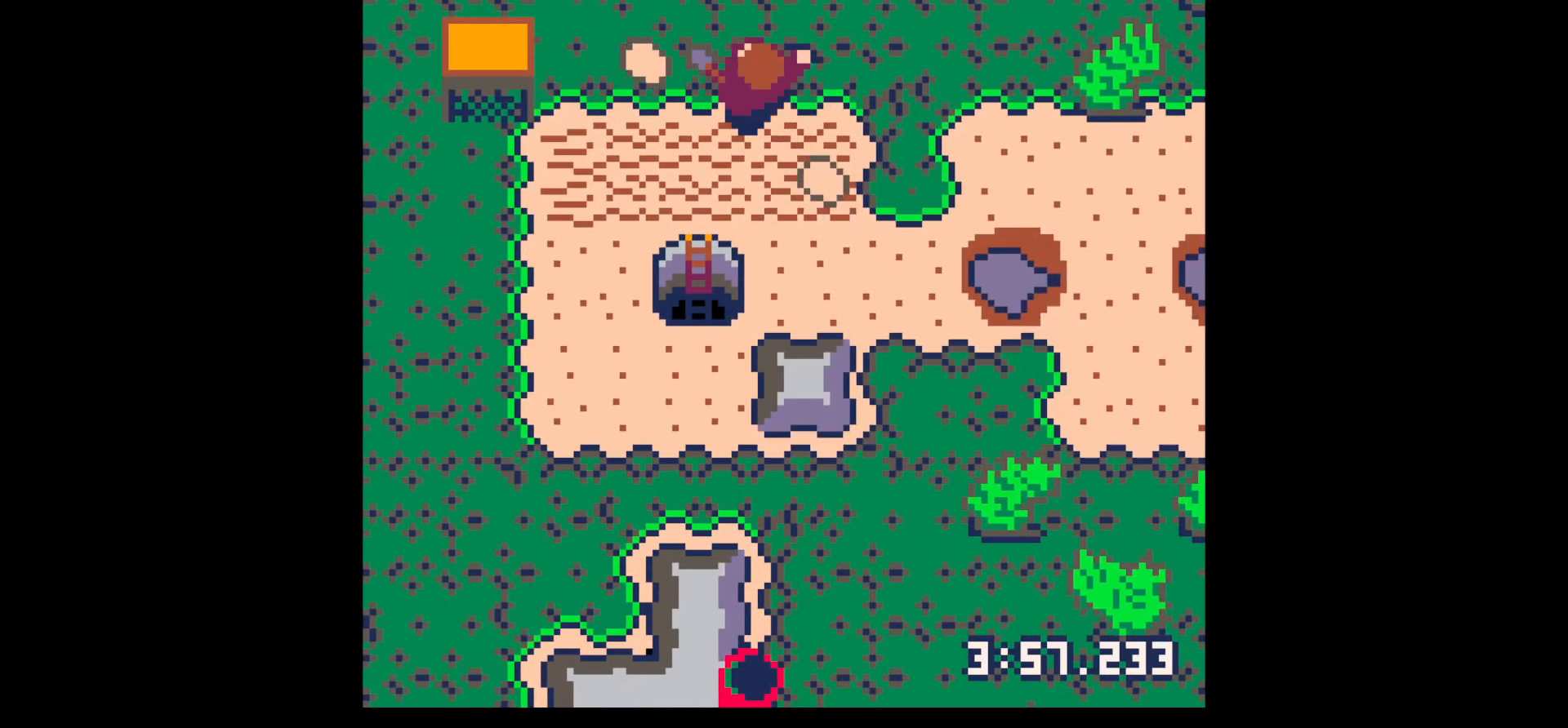
{"keys": ["down", "right"], "events": [[317, "up", "up"], [417, "down", "down"], [417, "left", "up"], [417, "right", "down"]]}
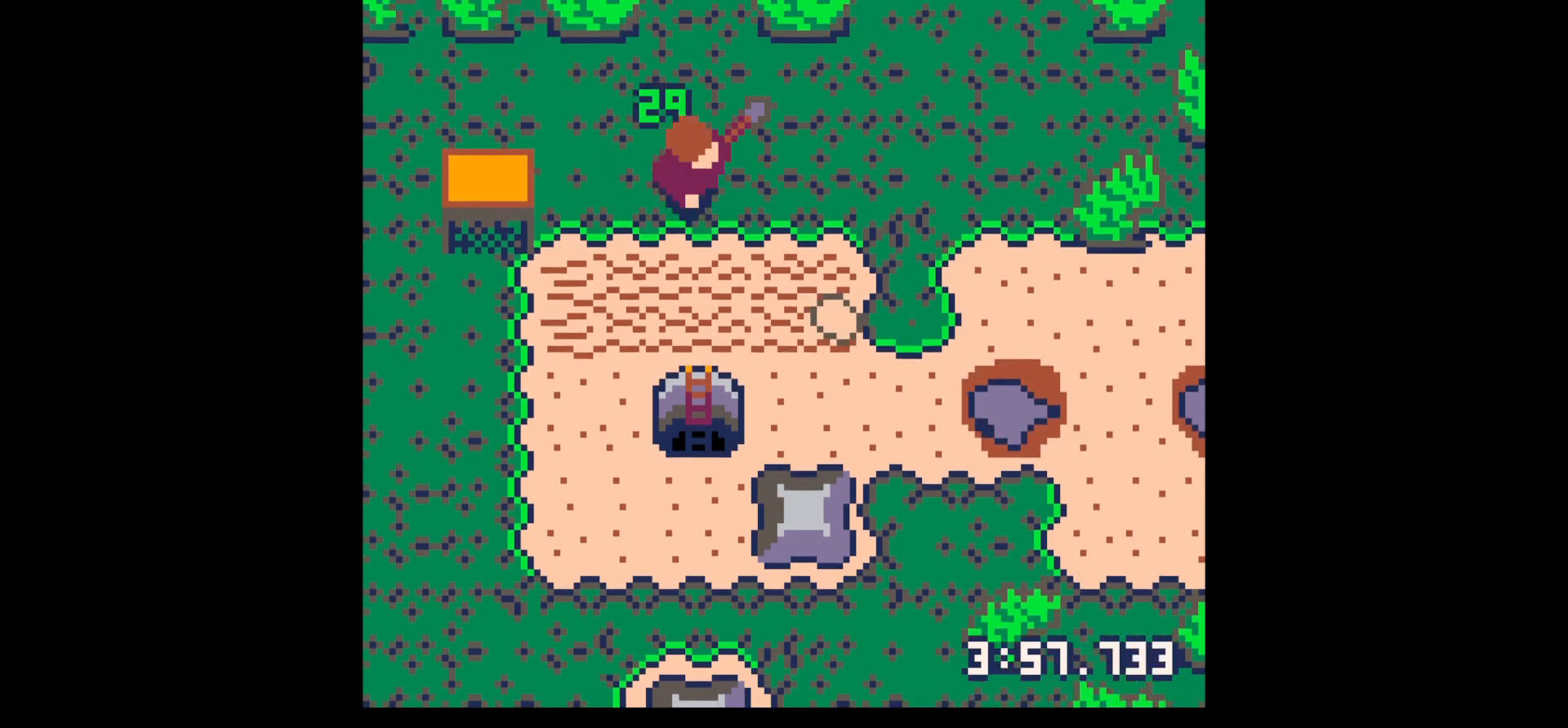
{"keys": ["down"], "events": [[17, "down", "up"], [300, "down", "down"], [484, "right", "up"]]}
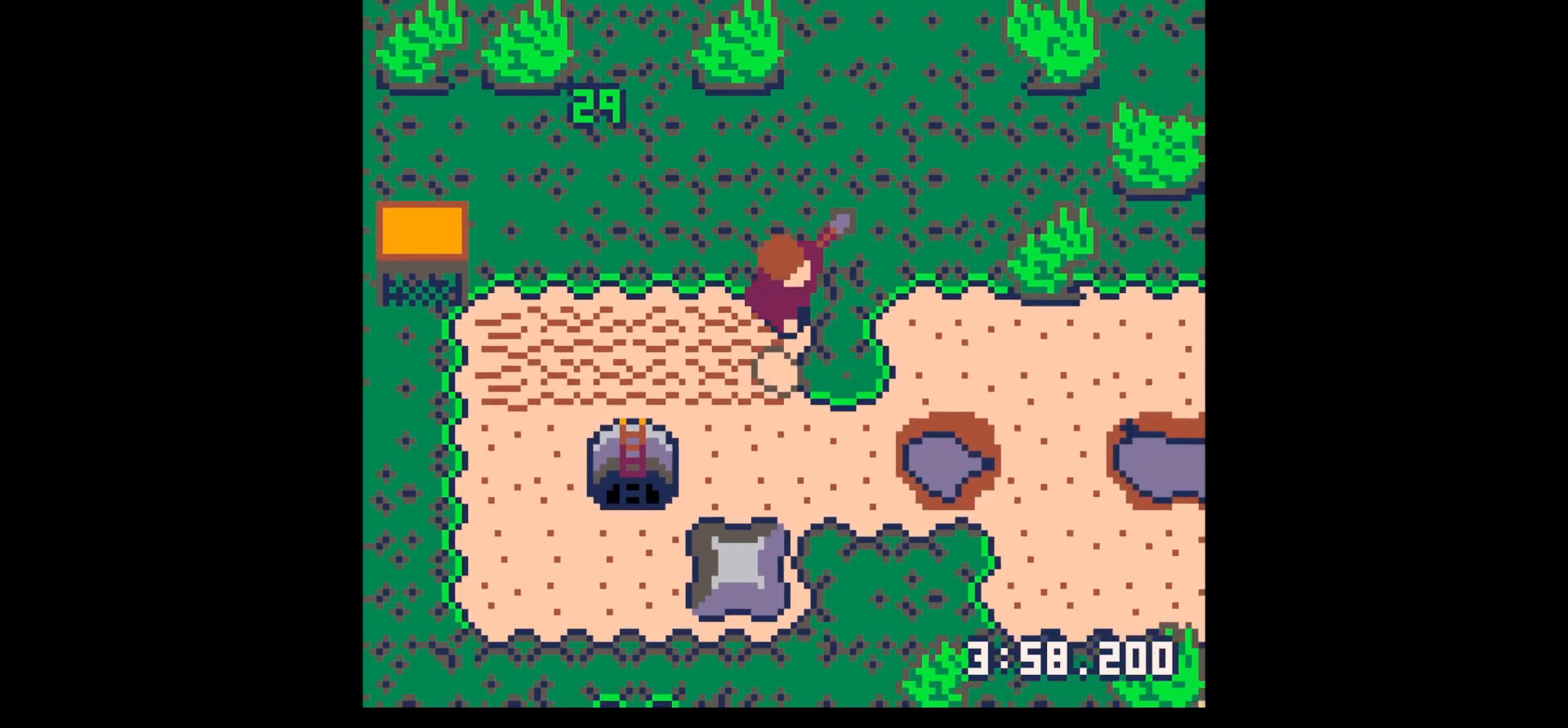
{"keys": ["down", "right", "x"], "events": [[217, "left", "down"], [350, "x", "down"], [400, "left", "up"], [500, "right", "down"]]}
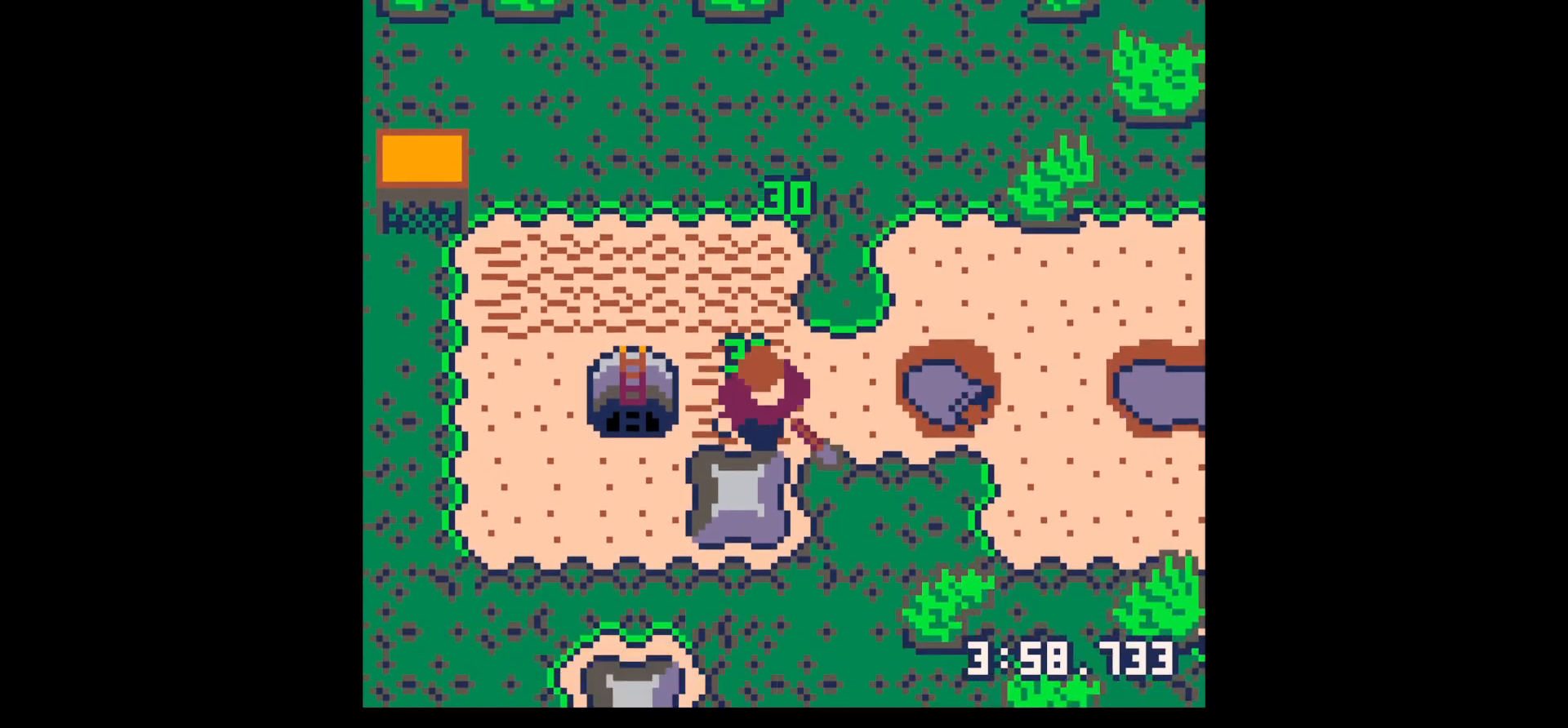
{"keys": ["up"], "events": [[50, "down", "up"], [267, "right", "up"], [267, "up", "down"], [317, "x", "up"]]}
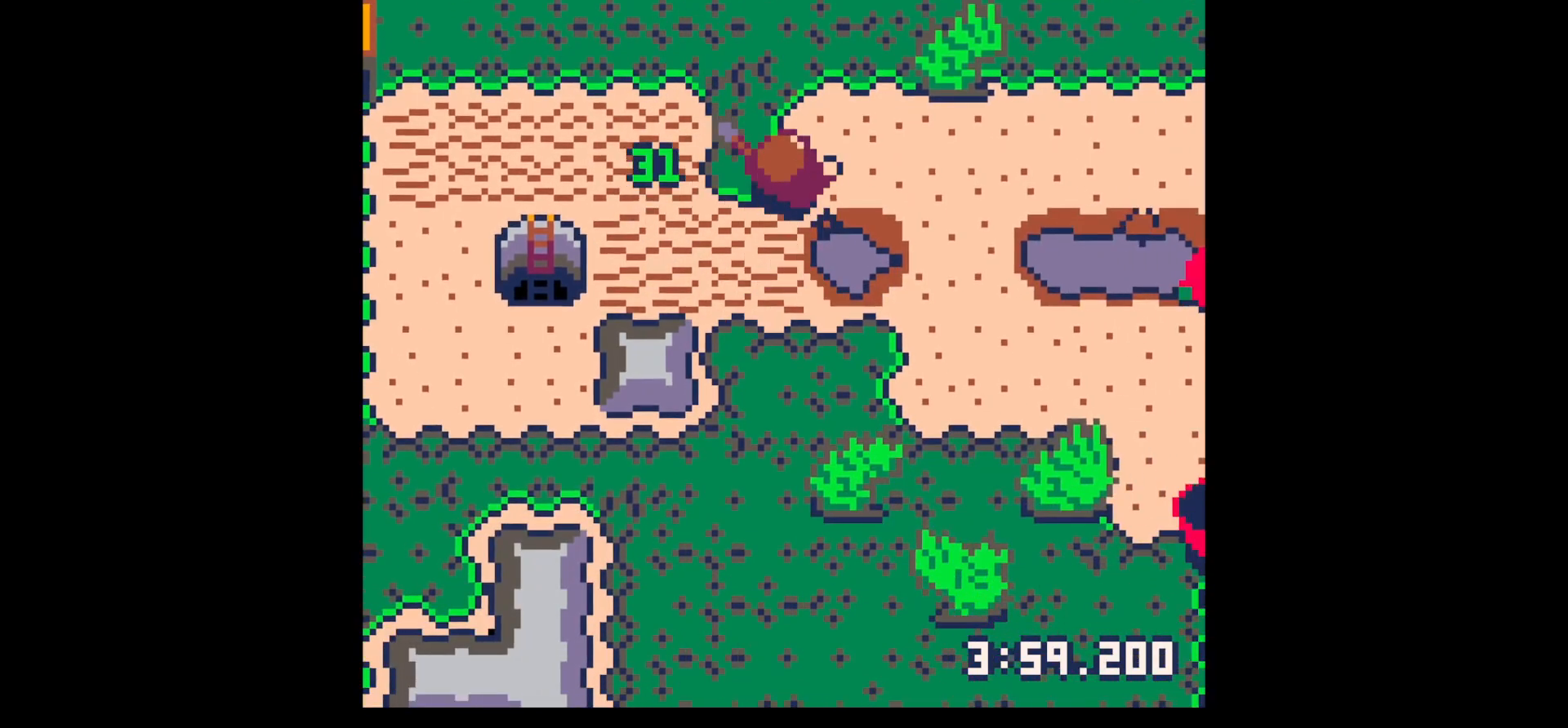
{"keys": ["right", "x"], "events": [[17, "right", "down"], [150, "up", "up"], [150, "x", "down"]]}
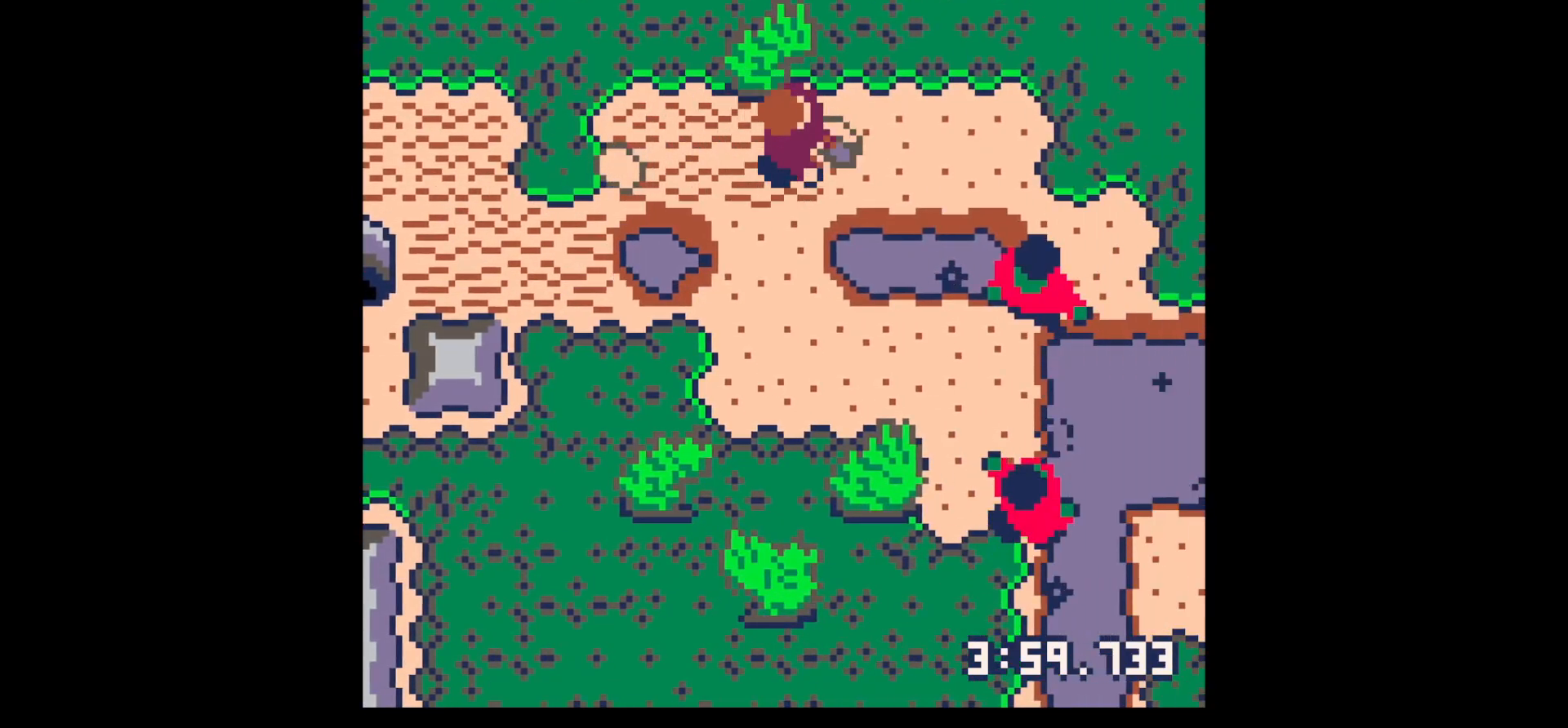
{"keys": ["left"], "events": [[117, "left", "down"], [117, "right", "up"], [117, "x", "up"]]}
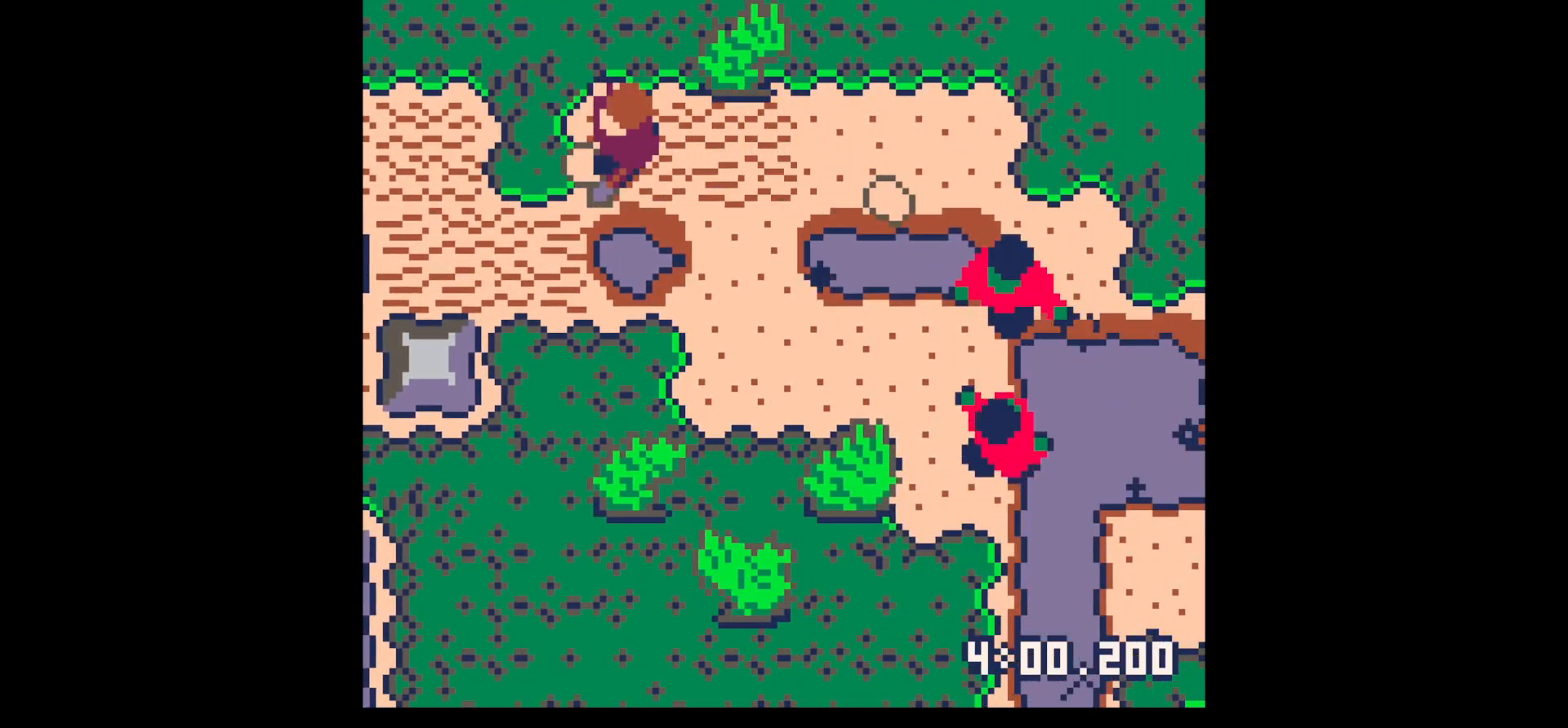
{"keys": ["down", "x"], "events": [[84, "right", "down"], [134, "left", "up"], [367, "right", "up"], [367, "z", "down"], [417, "down", "down"], [467, "x", "down"], [467, "z", "up"]]}
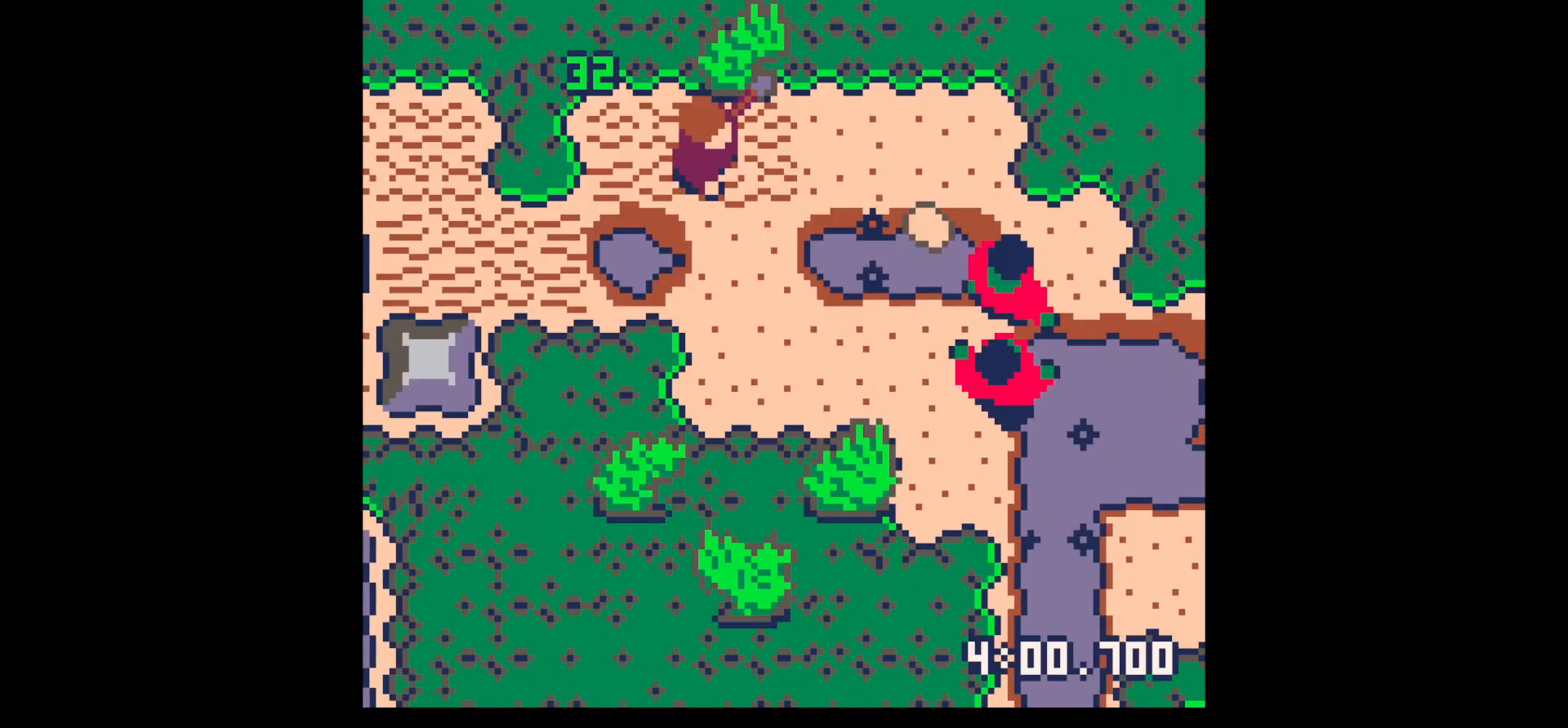
{"keys": ["down", "right"], "events": [[17, "down", "up"], [17, "right", "down"], [67, "x", "up"], [284, "down", "down"]]}
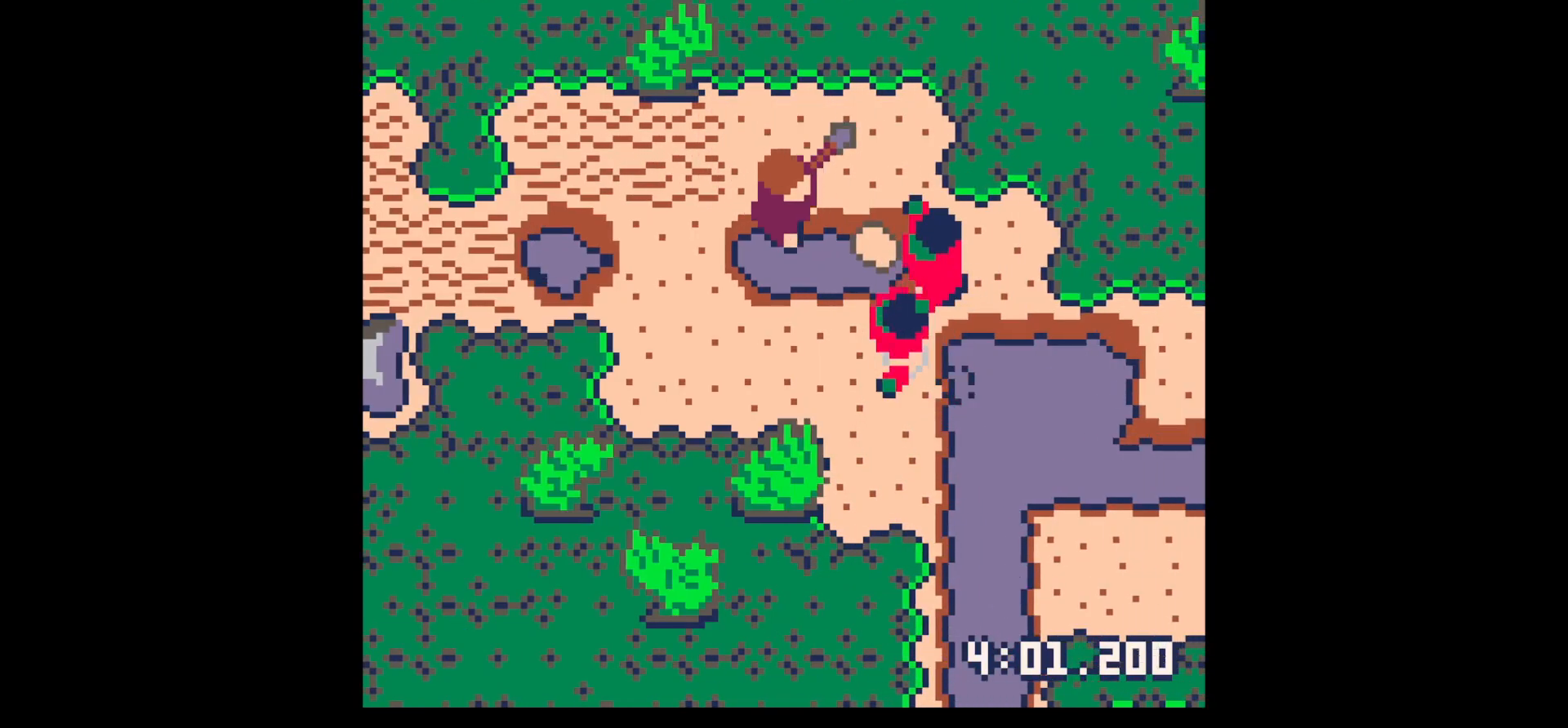
{"keys": [], "events": [[117, "x", "down"], [217, "down", "up"], [217, "x", "up"], [300, "x", "down"], [350, "right", "up"], [400, "down", "down"], [450, "right", "down"], [450, "x", "up"], [500, "down", "up"], [500, "right", "up"]]}
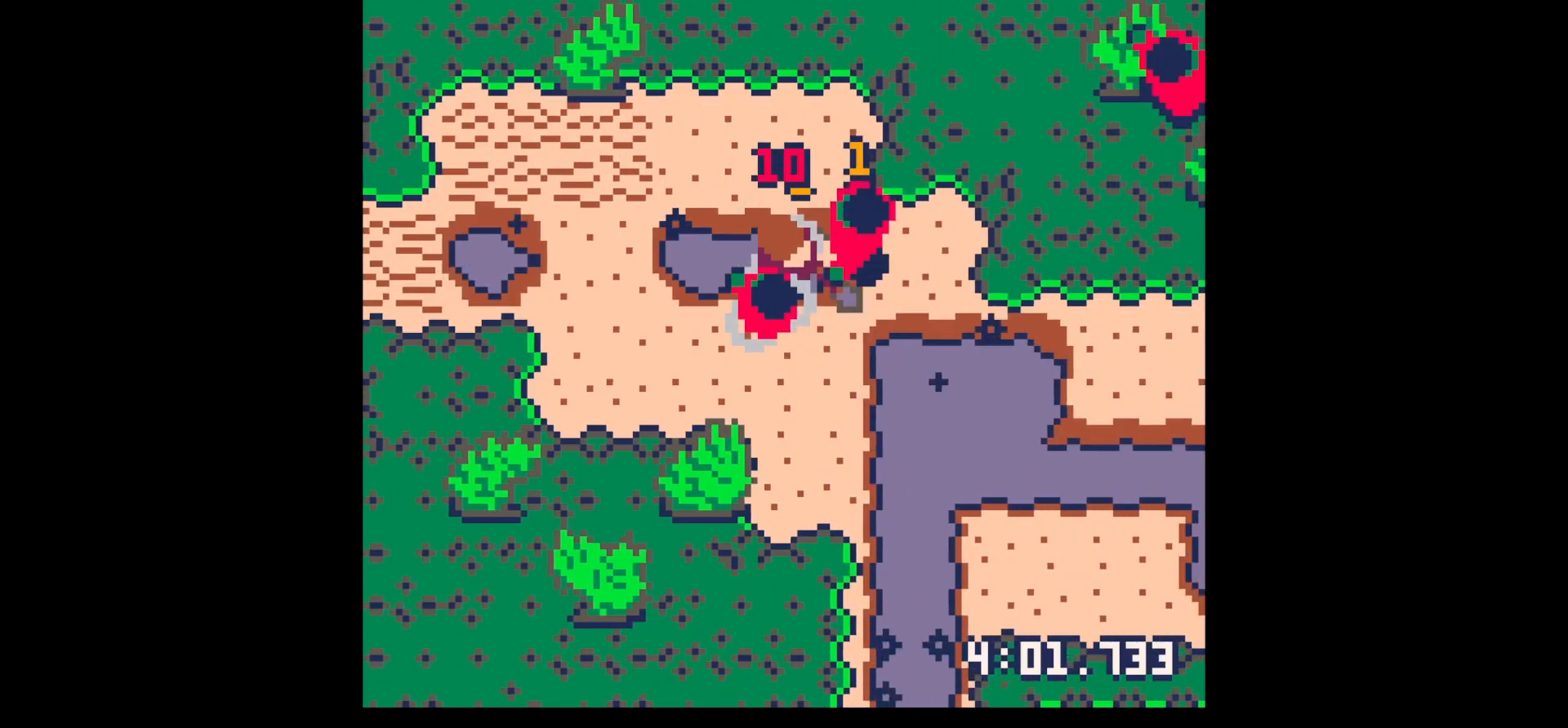
{"keys": ["right", "x"], "events": [[34, "x", "down"], [184, "right", "down"], [184, "x", "up"], [234, "x", "down"], [334, "right", "up"], [417, "x", "up"], [467, "right", "down"], [467, "x", "down"]]}
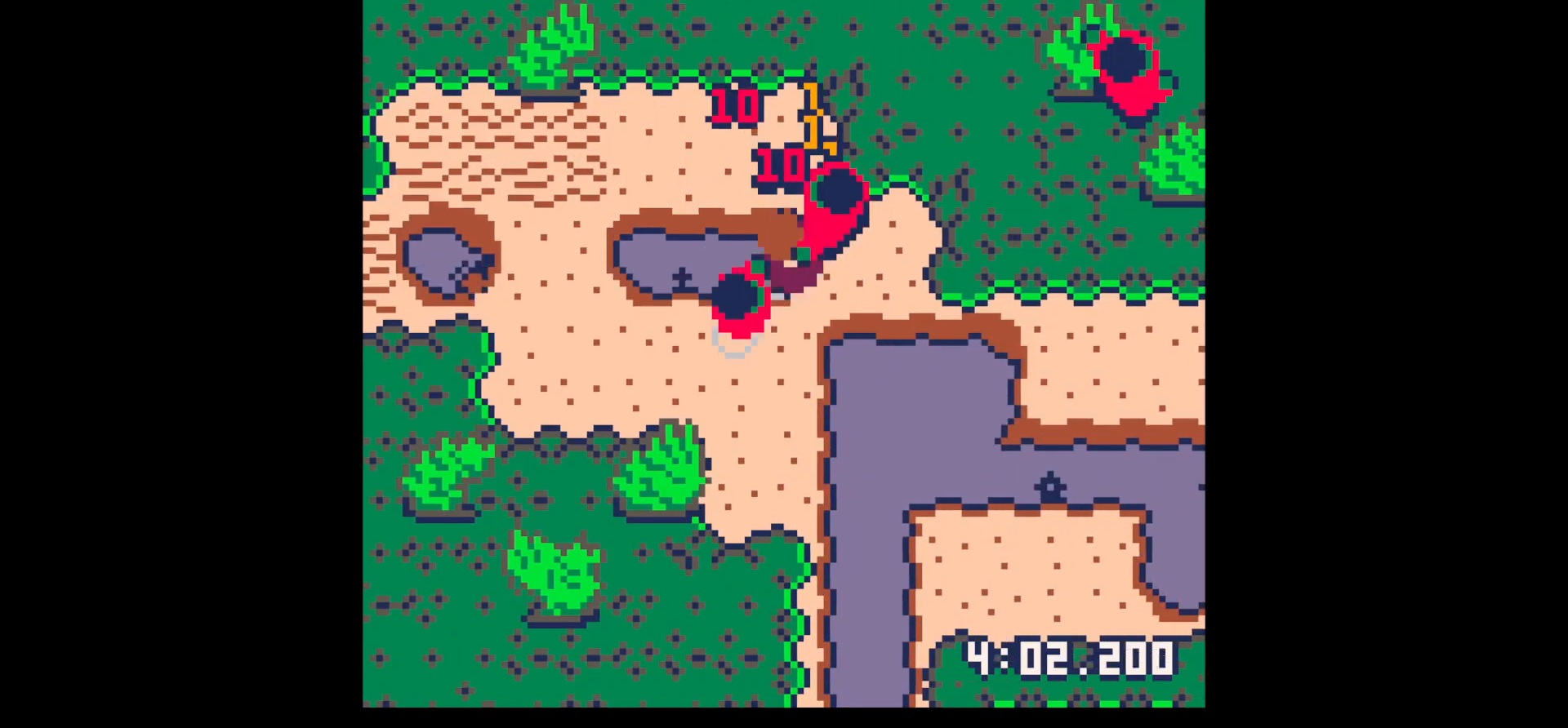
{"keys": ["left"], "events": [[17, "right", "up"], [100, "right", "down"], [100, "up", "down"], [150, "x", "up"], [250, "right", "up"], [334, "left", "down"], [484, "up", "up"]]}
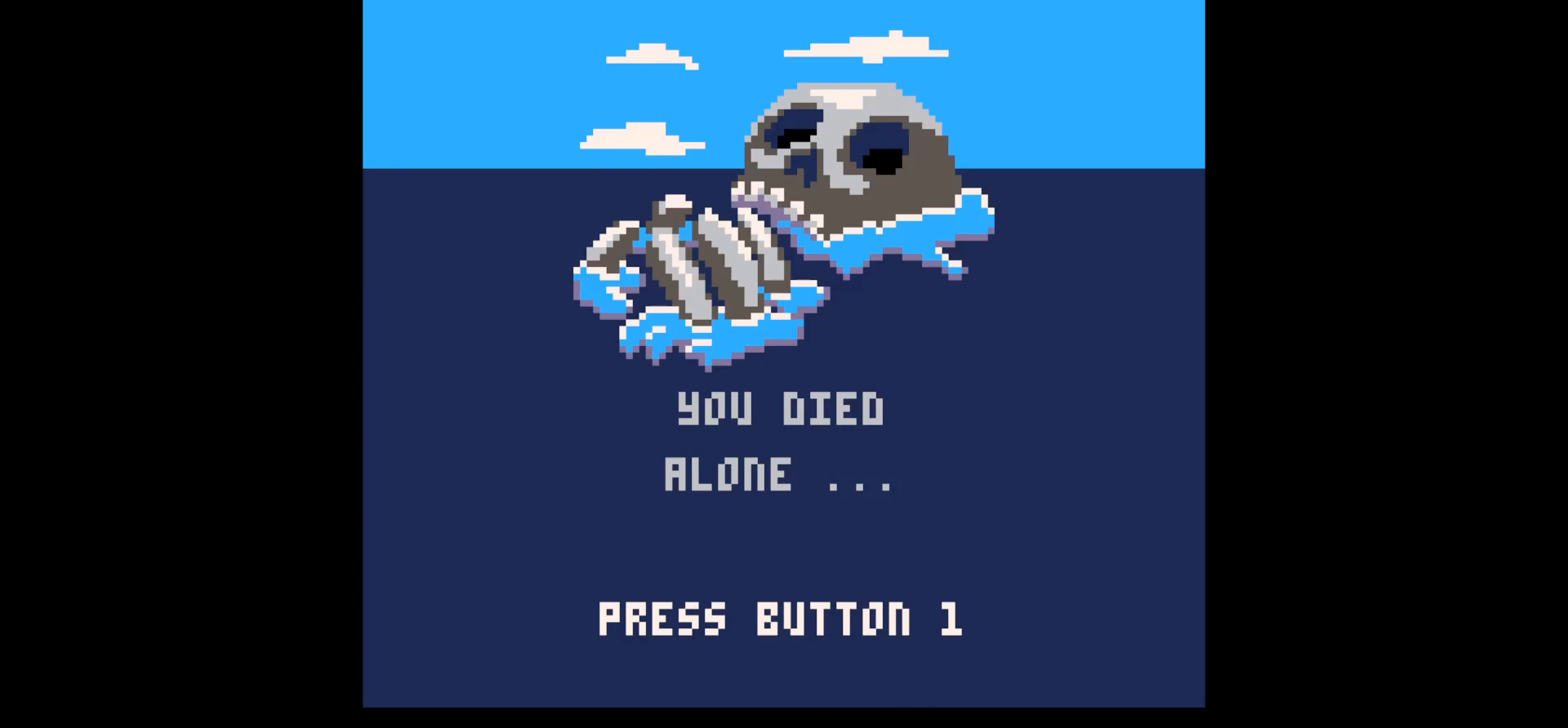
{"keys": [], "events": [[134, "left", "up"]]}